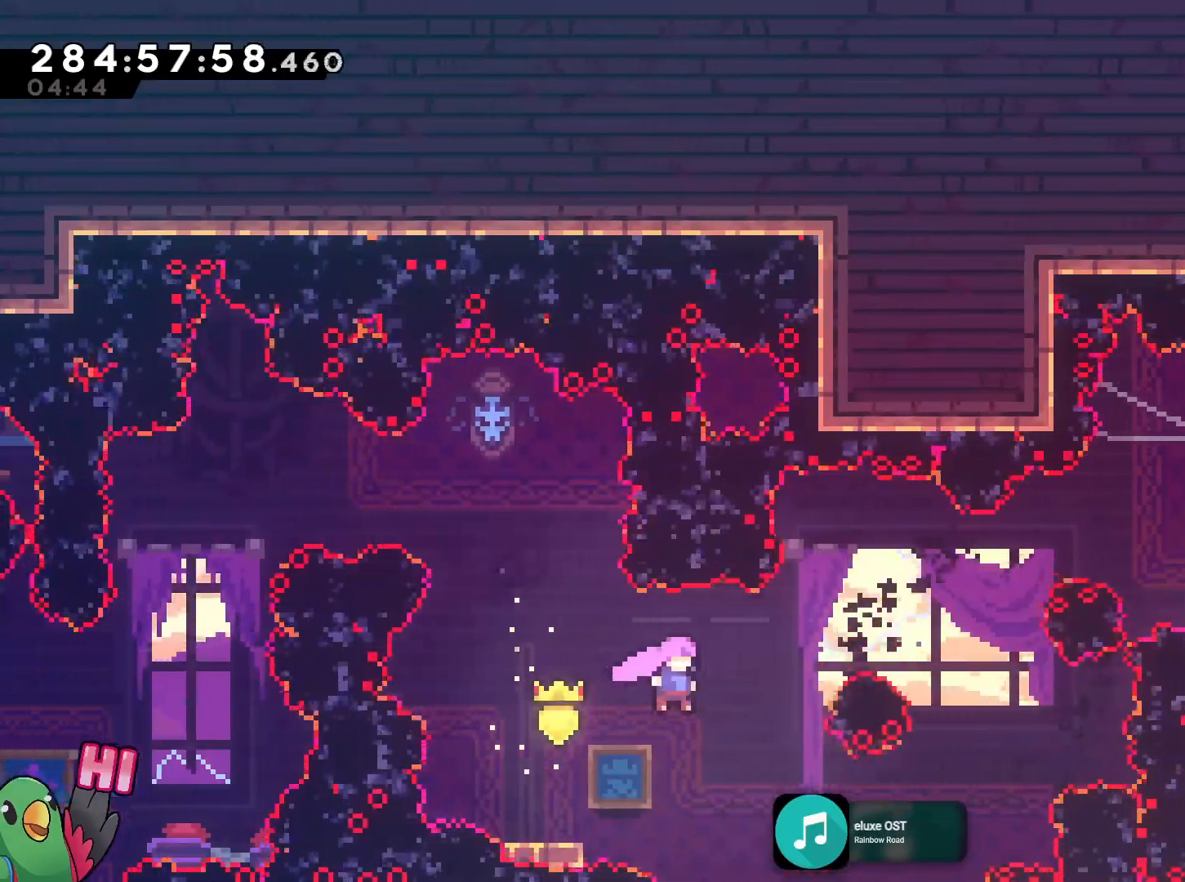
Gameplay with a controller (Nintendo layout); each line is a JSON object with the inputs held at the frame after it. "events" lists button and stick changes between this image and that frame as [ms after this image, input, new state], when the widget could be followed in between. Not read: HOME L3 R3 SELECT.
{"buttons": ["B", "L2"], "left_stick": "up-right", "right_stick": "center"}
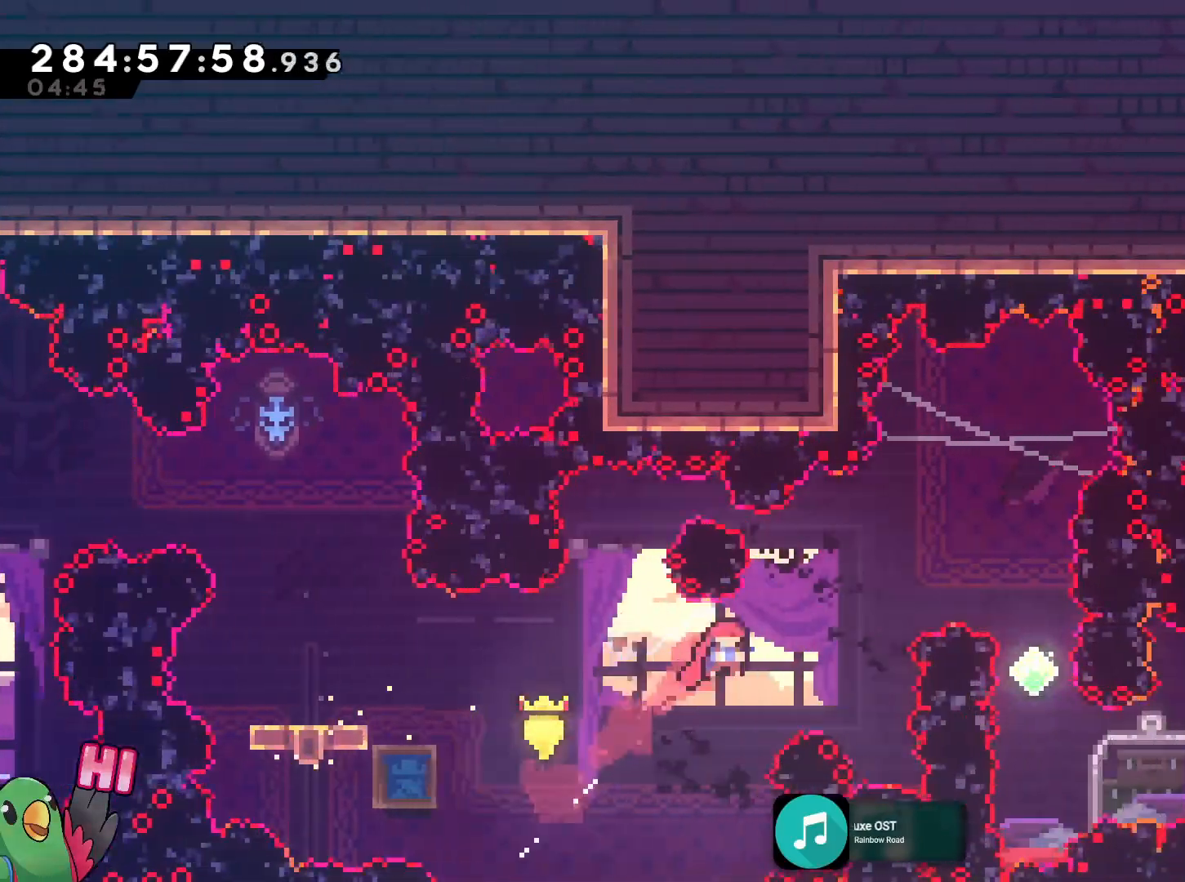
{"buttons": ["B", "L2"], "left_stick": "right", "right_stick": "center", "events": [[50, "DPAD_UP", "down"], [50, "START", "down"], [84, "L1", "down"], [84, "R1", "down"], [117, "START", "up"], [117, "Y", "down"], [134, "DPAD_UP", "up"], [134, "L1", "up"], [167, "R1", "up"], [250, "Y", "up"], [317, "left_stick", "right"]]}
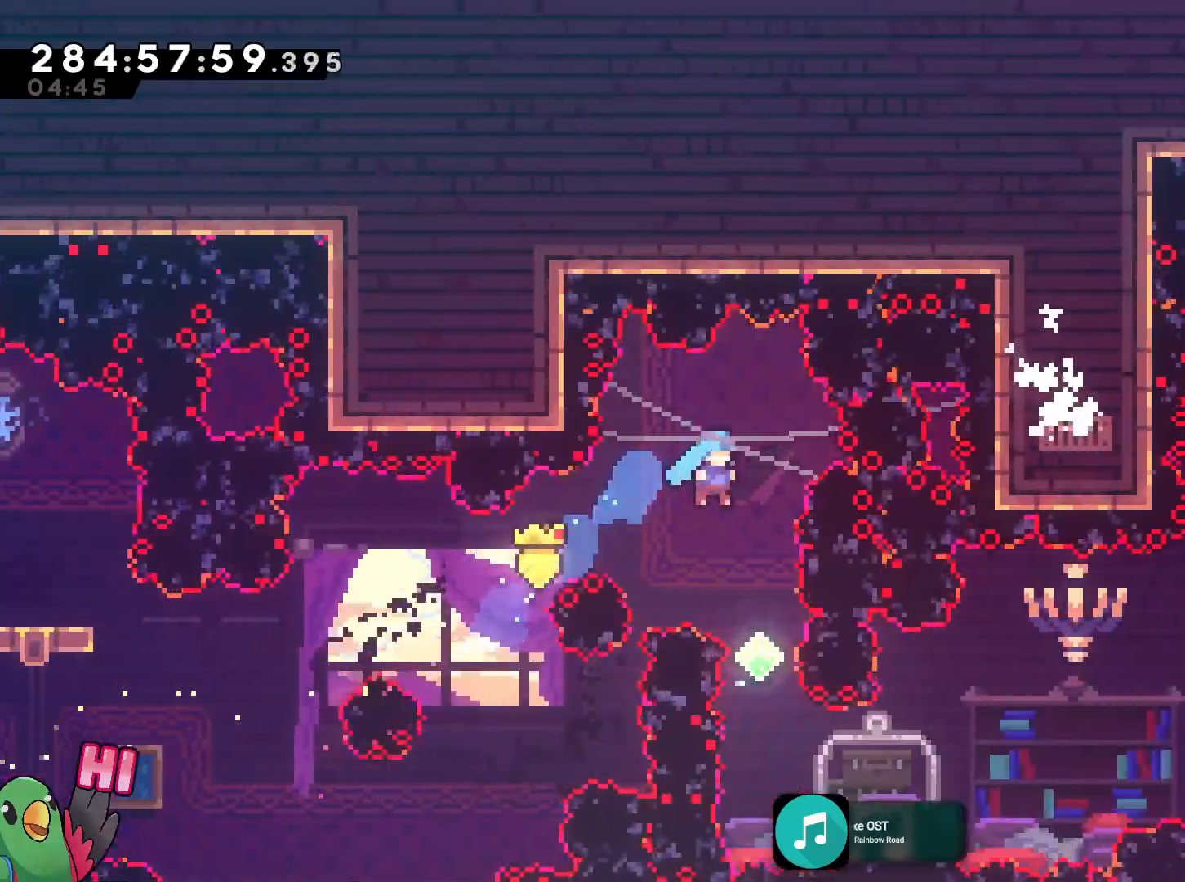
{"buttons": ["B", "Y", "L2"], "left_stick": "right", "right_stick": "center"}
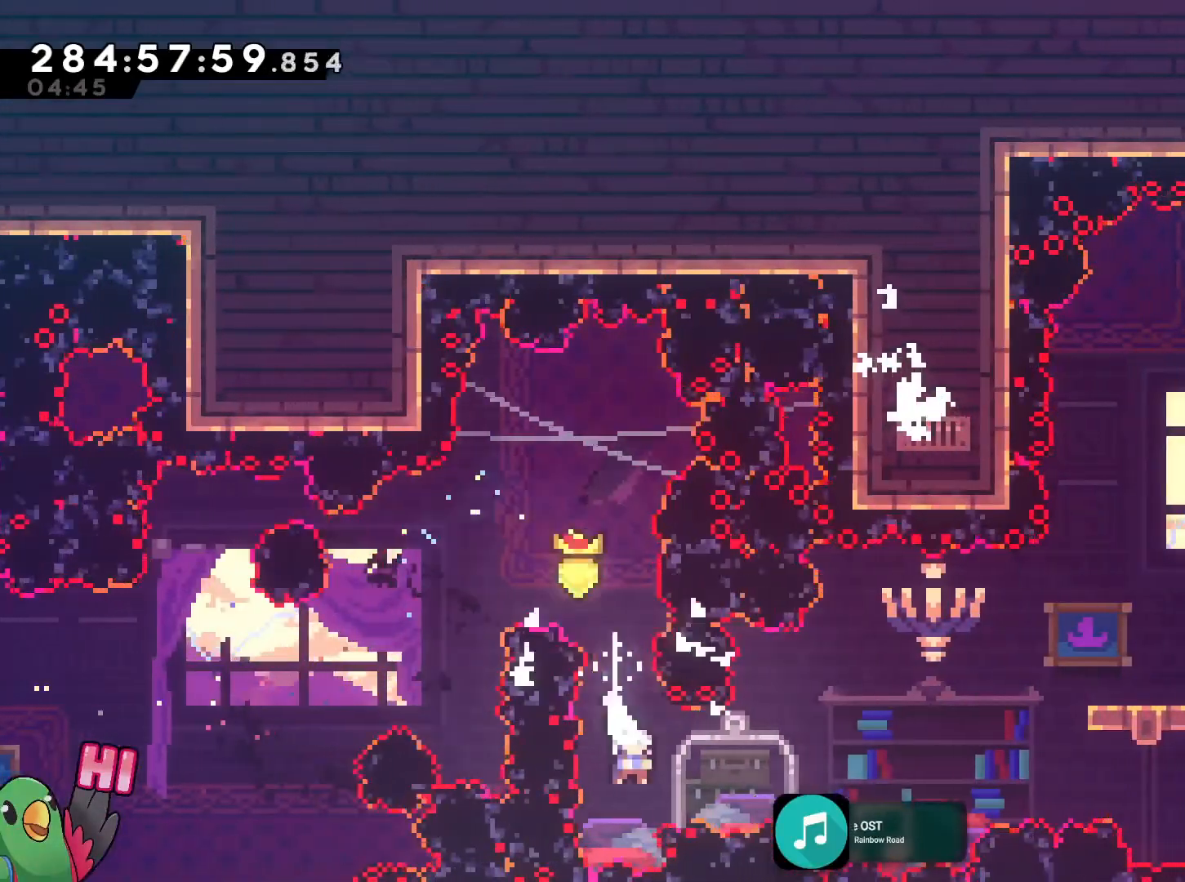
{"buttons": ["B", "L2"], "left_stick": "up-right", "right_stick": "center", "events": [[150, "Y", "up"], [234, "left_stick", "up-right"], [251, "DPAD_LEFT", "down"], [317, "Y", "down"], [351, "DPAD_LEFT", "up"], [451, "Y", "up"]]}